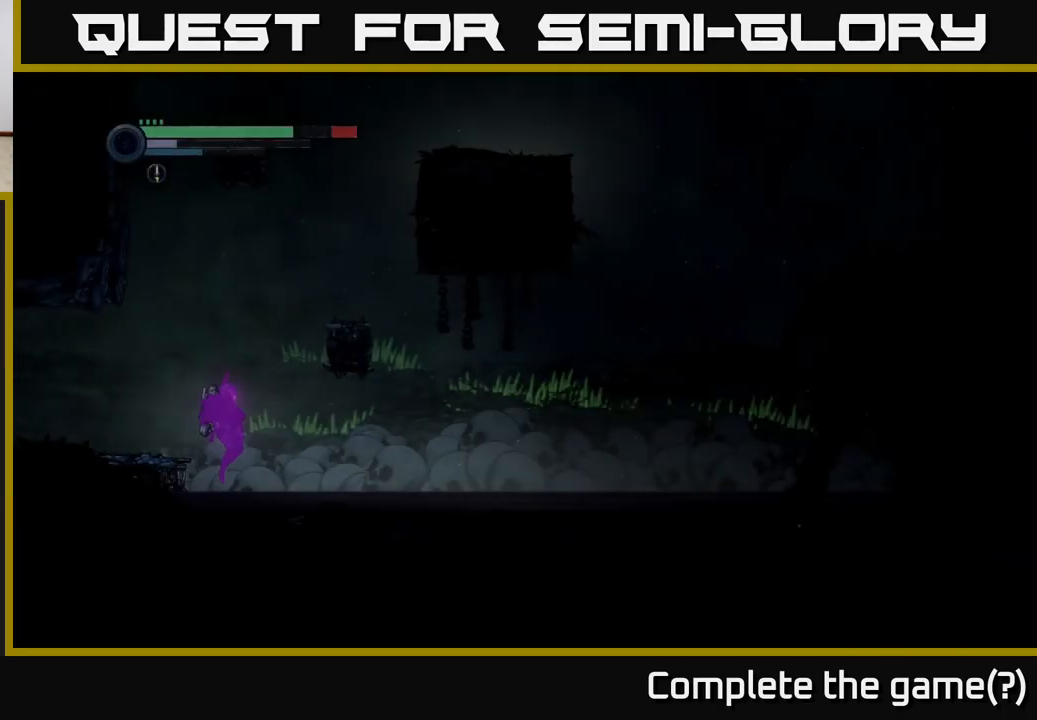
Gameplay with a controller (Xbox layout); each line is a JSON object with the inputs held at the frame after it. "events" lists button and stick changes between this image and that frame as [ms after this image, input, new state], when the widget could be followed in between.
{"buttons": ["A"], "left_stick": "right", "right_stick": "center", "events": [[384, "A", "down"]]}
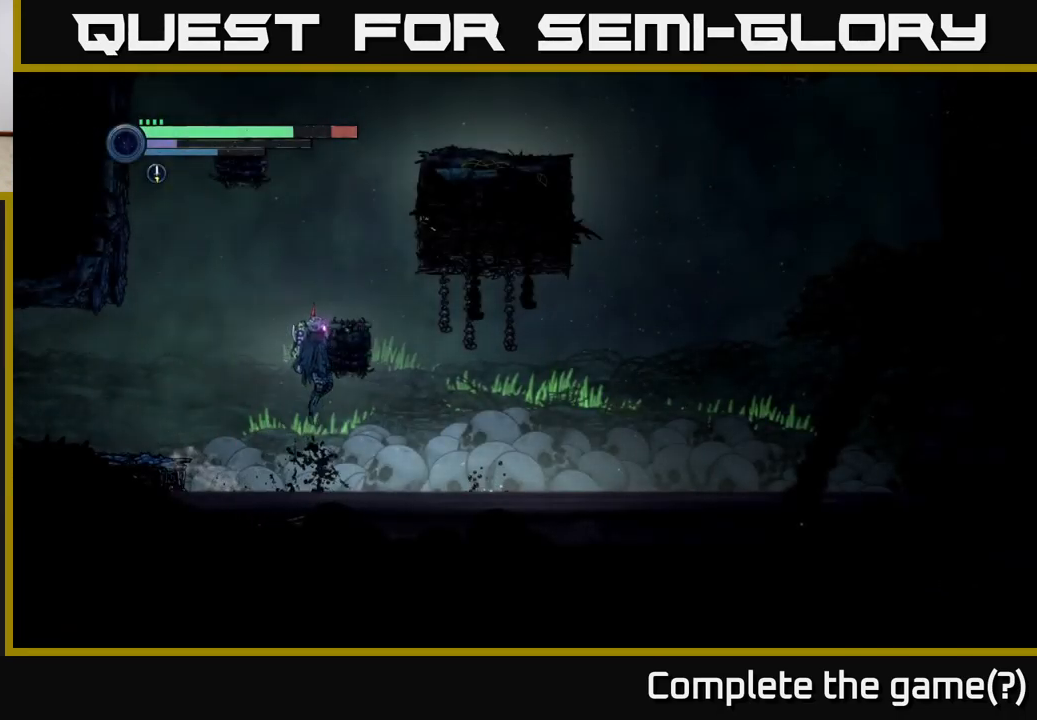
{"buttons": [], "left_stick": "right", "right_stick": "center", "events": [[17, "left_stick", "up-left"], [200, "A", "up"], [234, "left_stick", "right"]]}
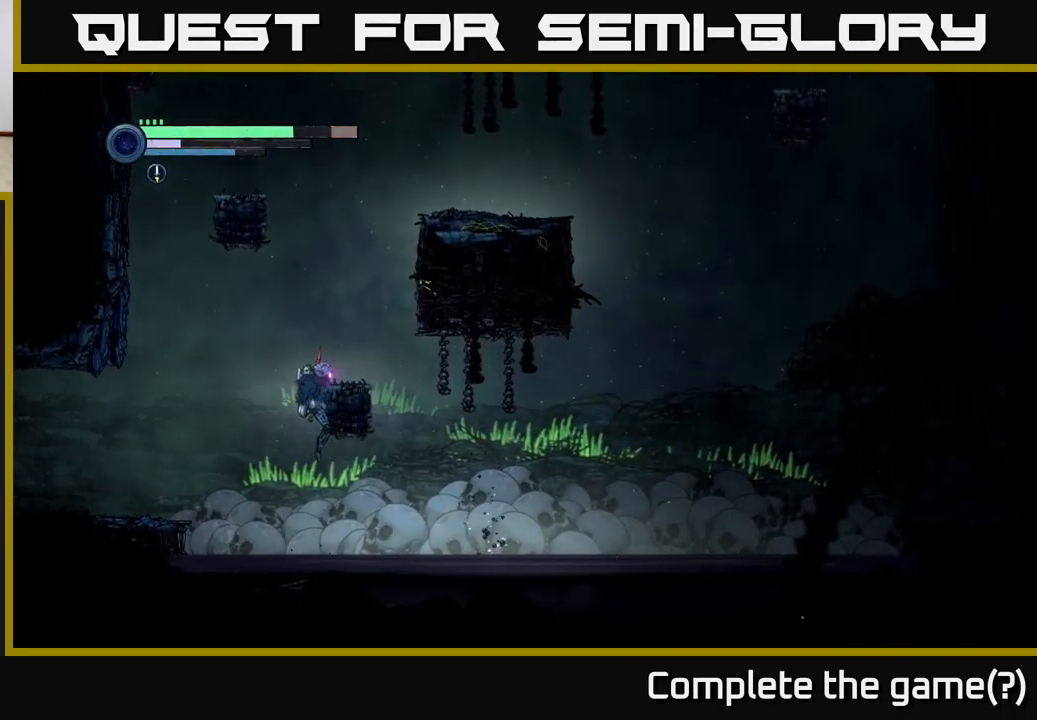
{"buttons": ["A"], "left_stick": "center", "right_stick": "center", "events": [[133, "left_stick", "left"], [266, "left_stick", "center"], [383, "A", "down"]]}
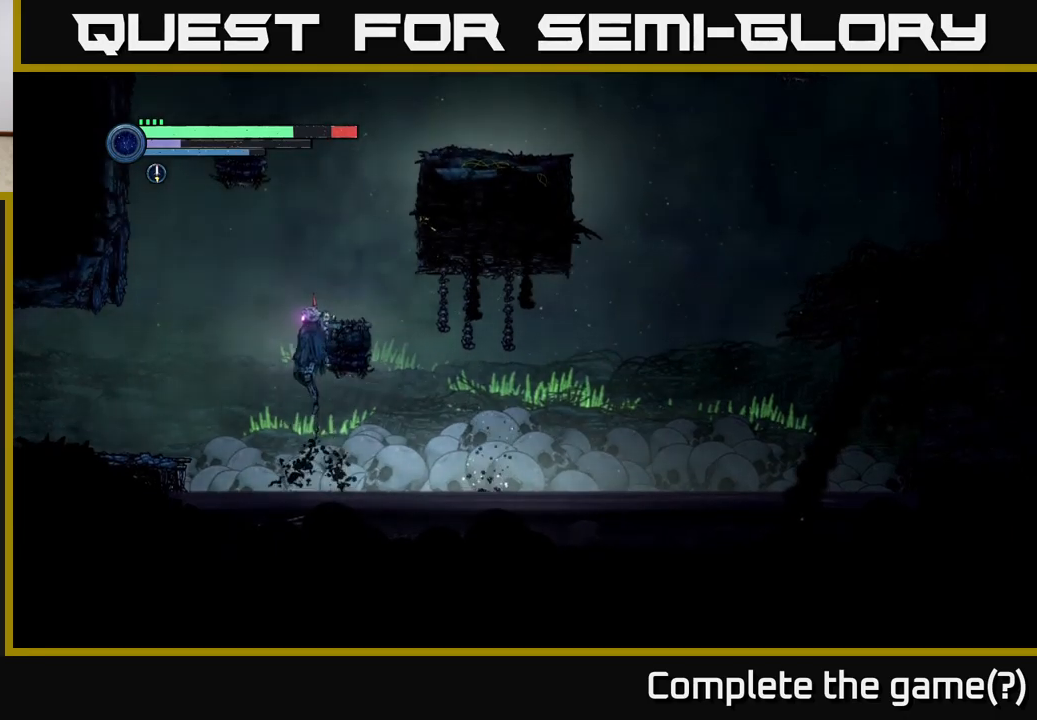
{"buttons": [], "left_stick": "center", "right_stick": "center", "events": [[133, "left_stick", "right"], [283, "A", "up"], [366, "left_stick", "center"]]}
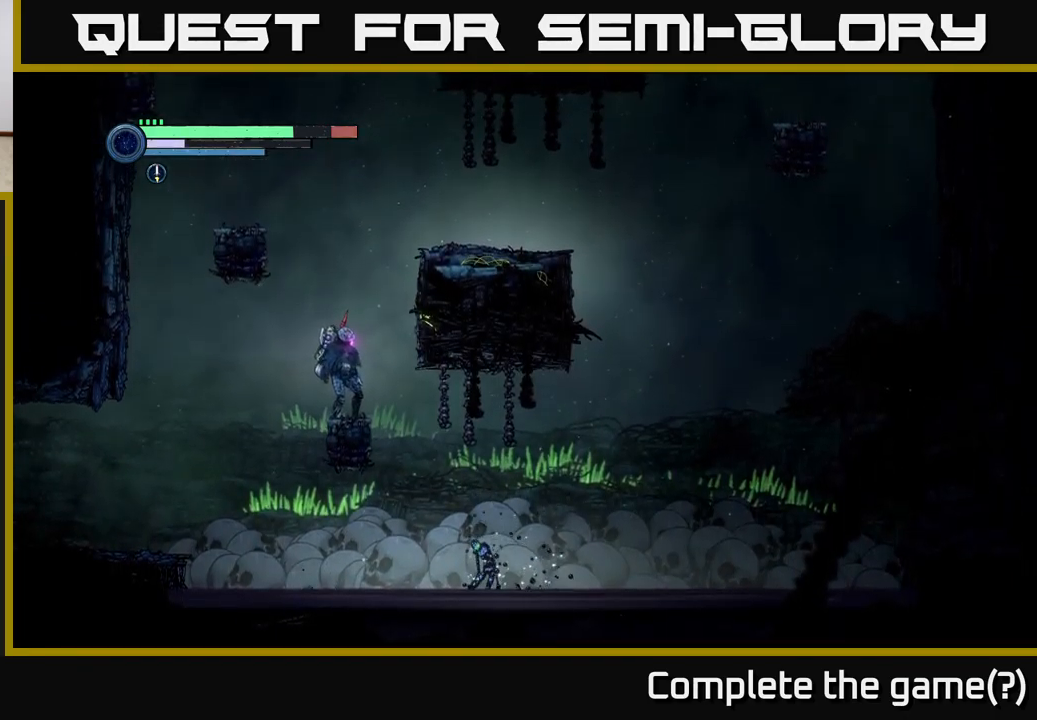
{"buttons": ["A"], "left_stick": "right", "right_stick": "center", "events": [[66, "left_stick", "right"], [83, "A", "down"]]}
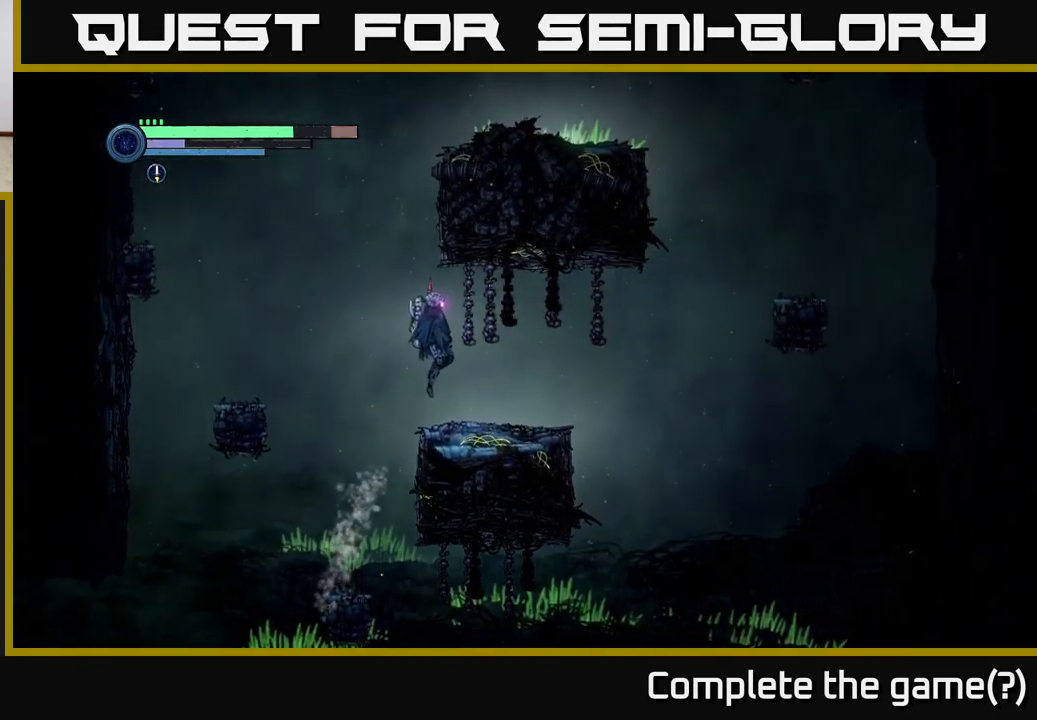
{"buttons": ["A"], "left_stick": "left", "right_stick": "center", "events": [[16, "A", "up"], [200, "left_stick", "center"], [283, "left_stick", "left"], [383, "A", "down"]]}
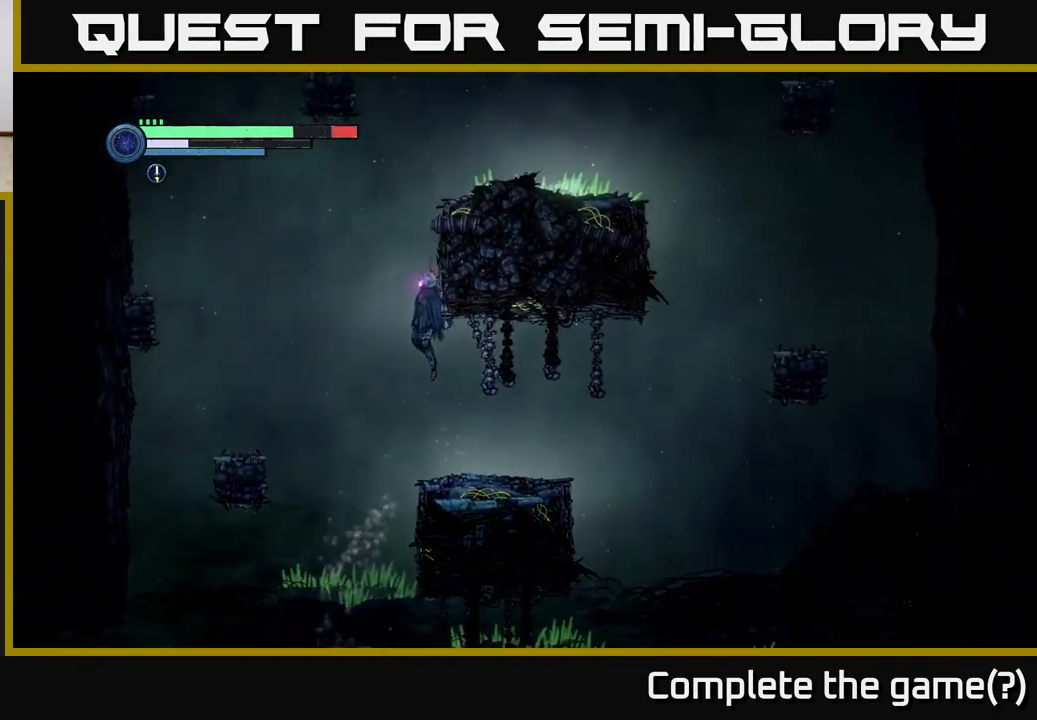
{"buttons": ["A"], "left_stick": "right", "right_stick": "center", "events": [[100, "left_stick", "center"], [200, "A", "up"], [300, "A", "down"], [300, "left_stick", "right"]]}
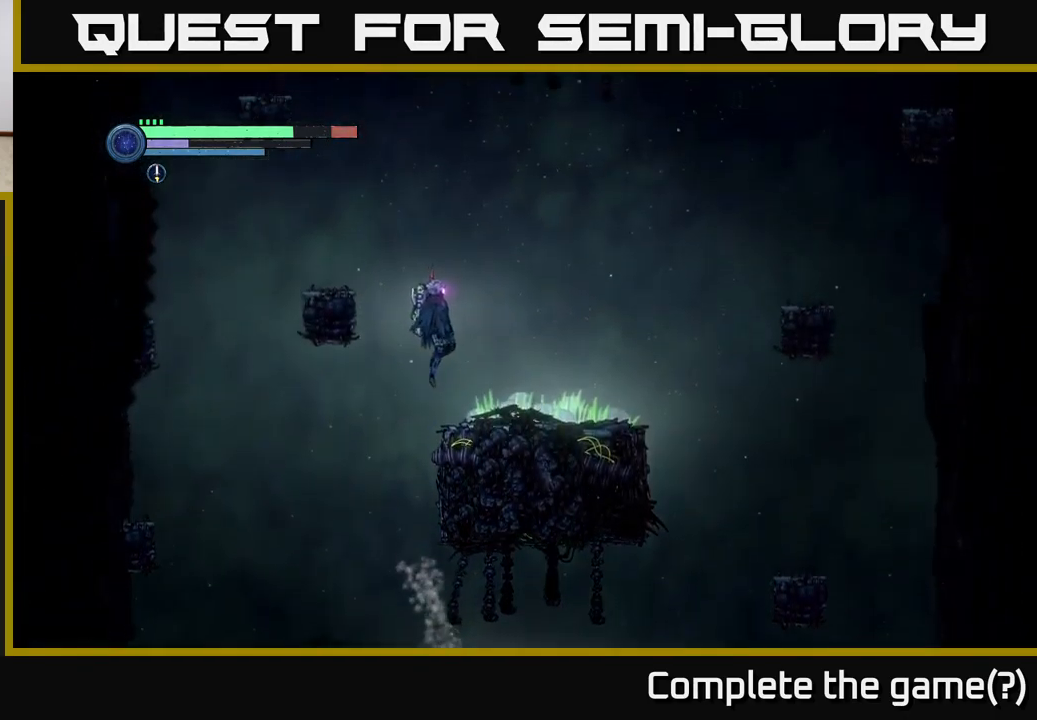
{"buttons": [], "left_stick": "right", "right_stick": "center", "events": [[16, "A", "up"]]}
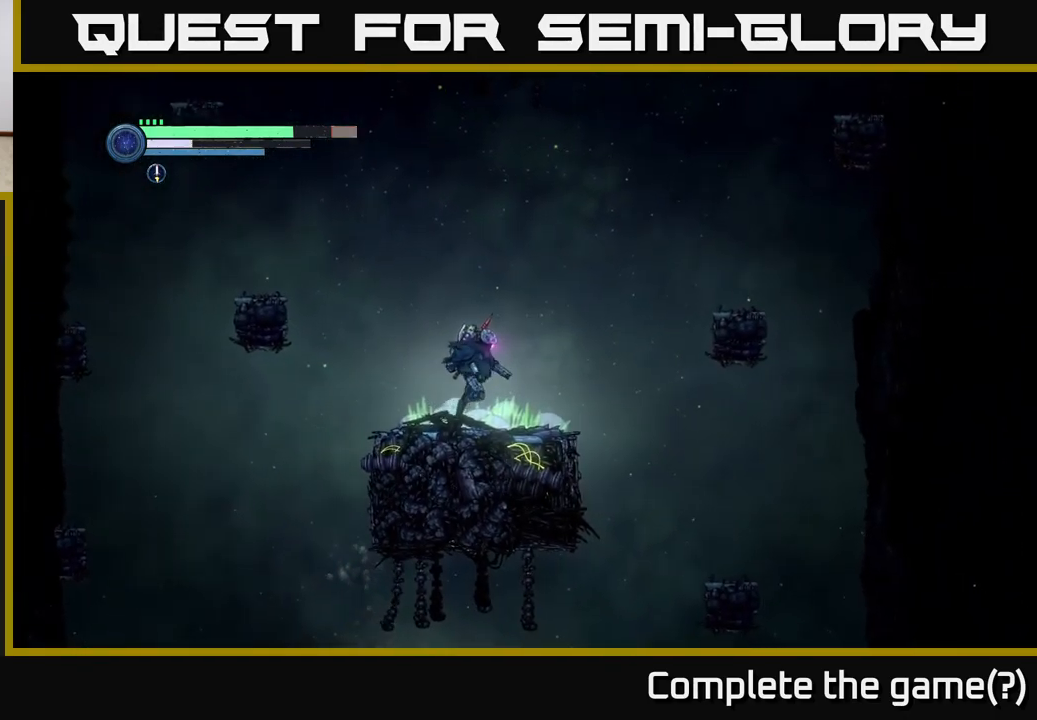
{"buttons": ["A"], "left_stick": "right", "right_stick": "center", "events": [[183, "A", "down"]]}
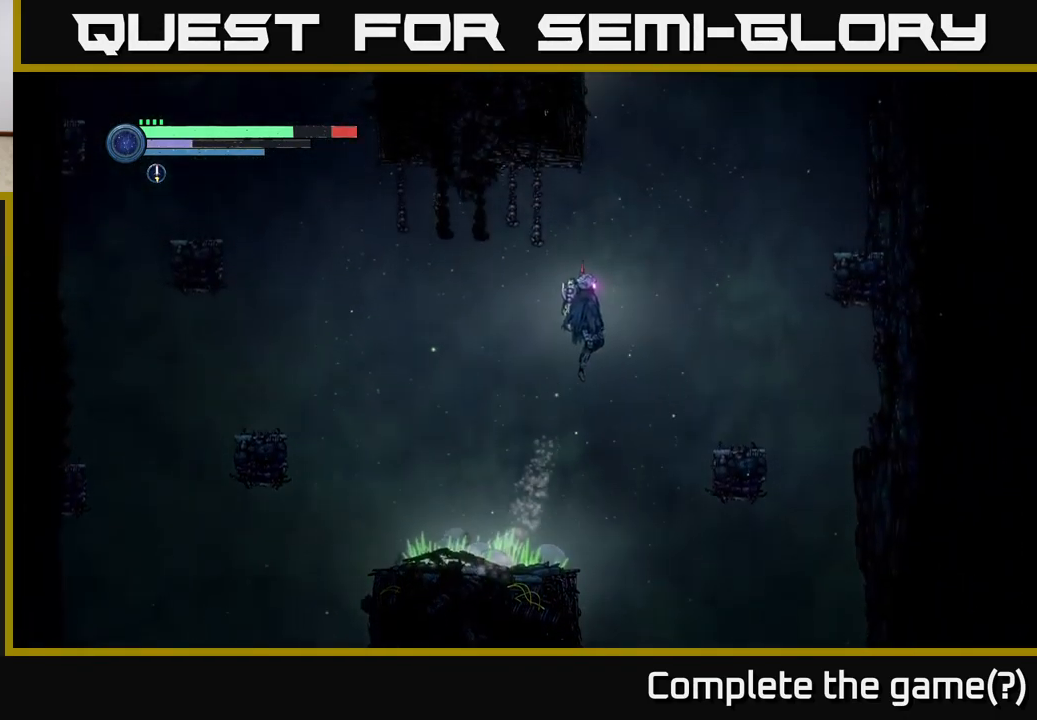
{"buttons": [], "left_stick": "right", "right_stick": "center", "events": [[133, "A", "up"]]}
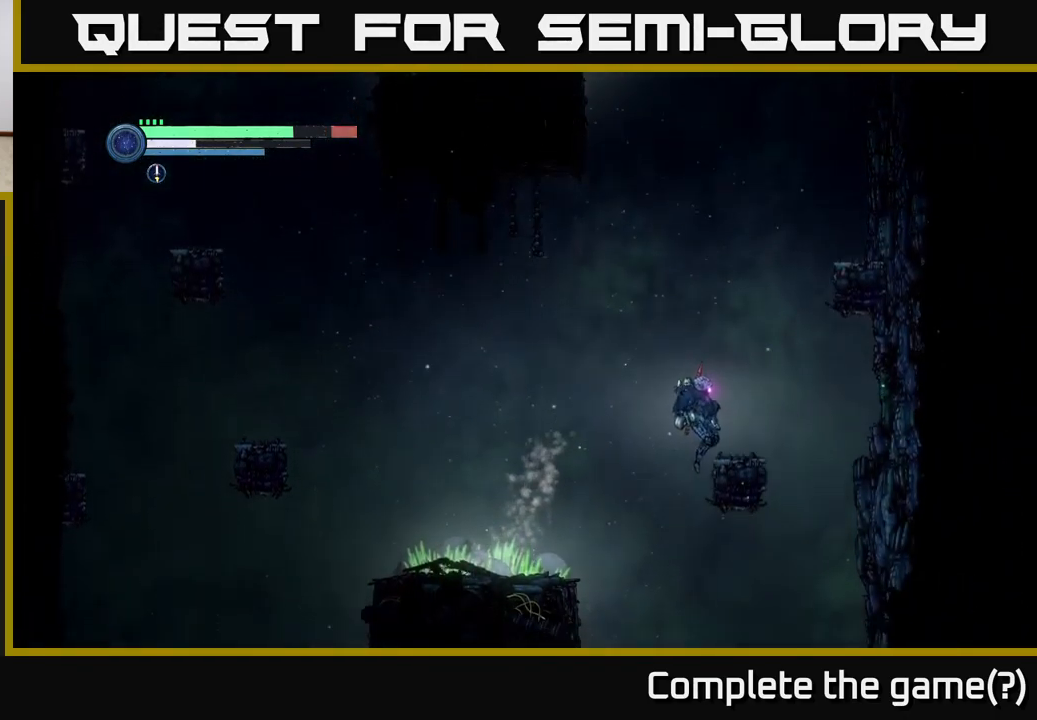
{"buttons": ["A"], "left_stick": "right", "right_stick": "center", "events": [[133, "A", "down"], [216, "left_stick", "left"], [400, "left_stick", "right"]]}
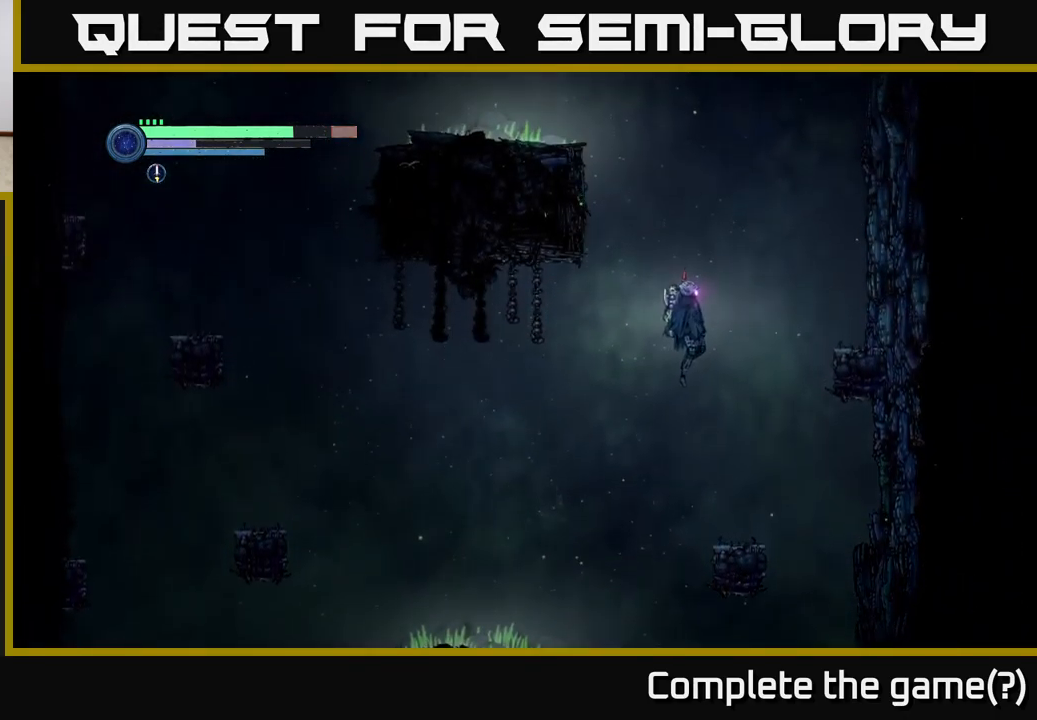
{"buttons": [], "left_stick": "right", "right_stick": "center", "events": [[66, "A", "up"], [283, "left_stick", "left"], [416, "left_stick", "right"]]}
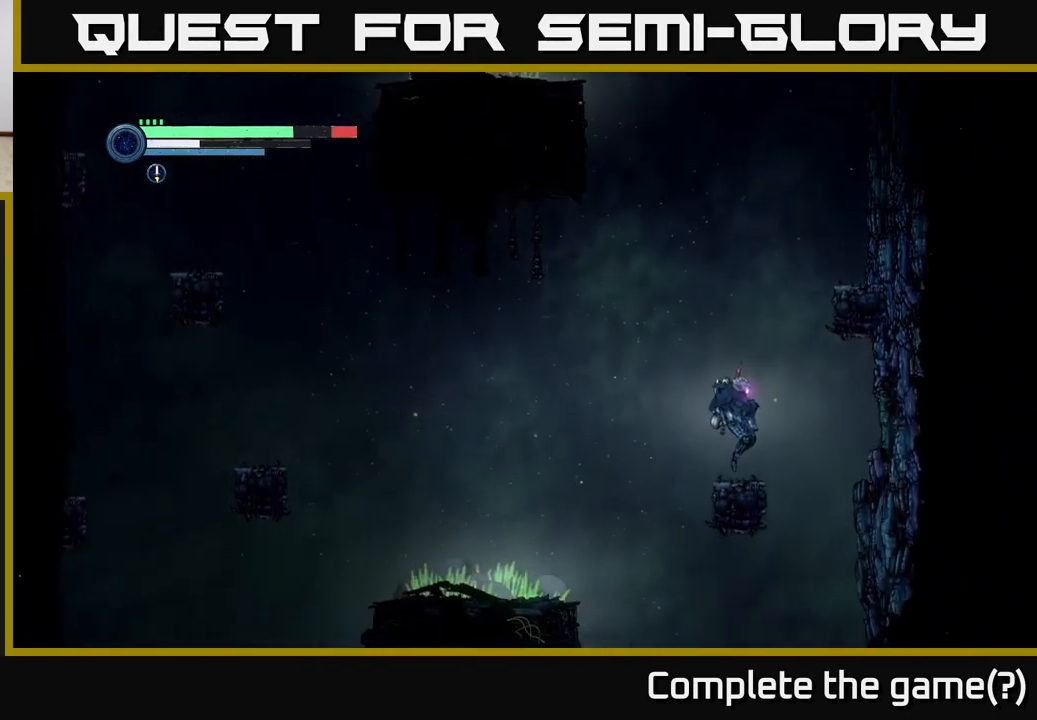
{"buttons": ["A"], "left_stick": "right", "right_stick": "center", "events": [[66, "left_stick", "center"], [167, "A", "down"], [217, "left_stick", "right"], [383, "A", "up"], [467, "A", "down"]]}
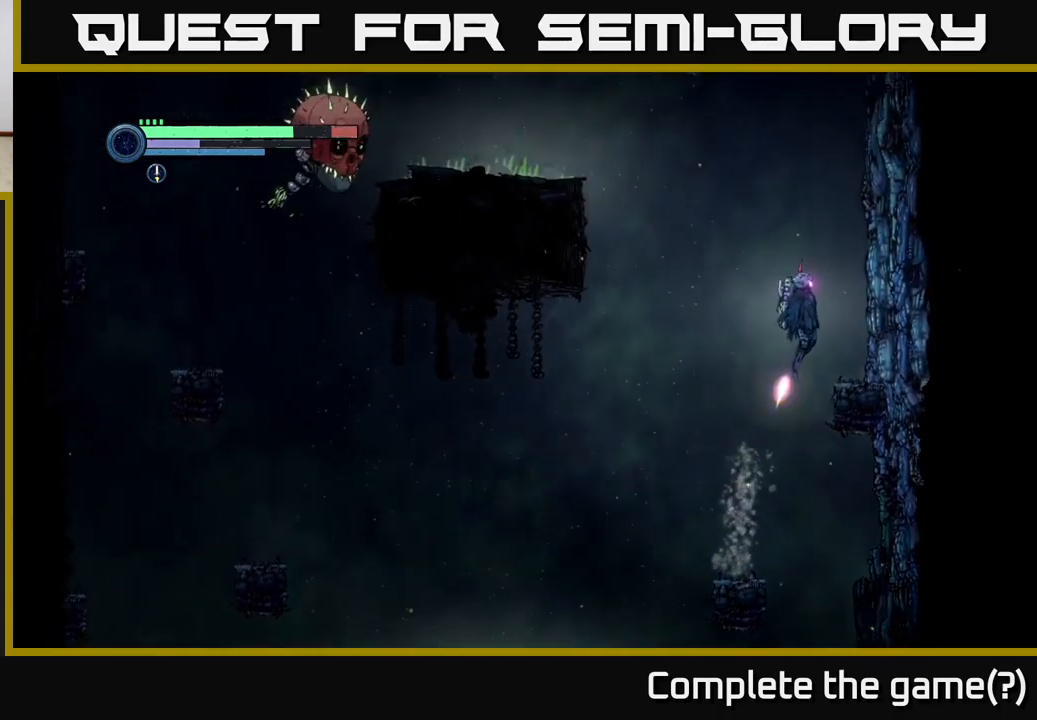
{"buttons": [], "left_stick": "left", "right_stick": "center", "events": [[83, "A", "up"], [417, "left_stick", "left"]]}
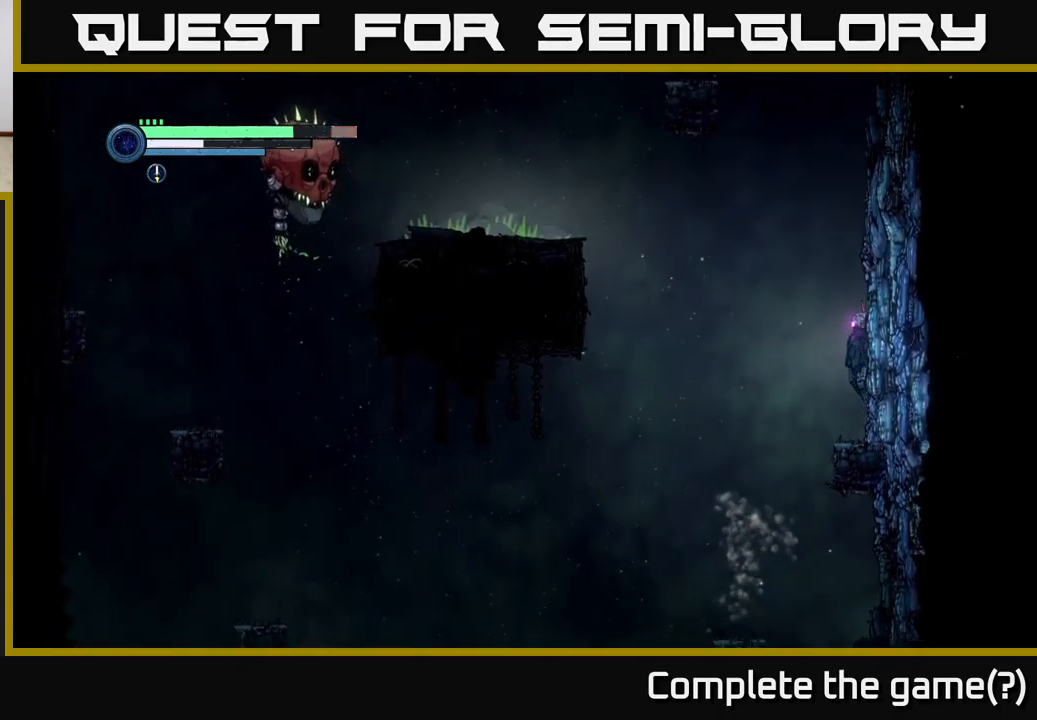
{"buttons": ["A"], "left_stick": "left", "right_stick": "center", "events": [[17, "A", "down"], [317, "A", "up"], [450, "A", "down"]]}
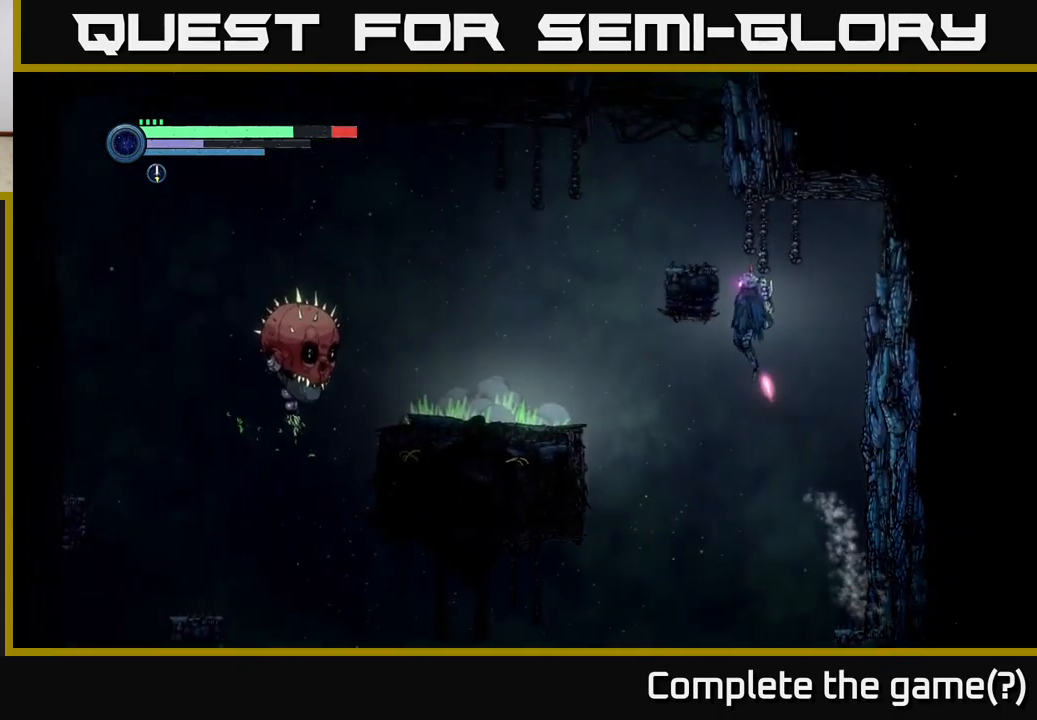
{"buttons": [], "left_stick": "right", "right_stick": "center", "events": [[117, "left_stick", "center"], [233, "left_stick", "left"], [417, "A", "up"], [467, "left_stick", "right"]]}
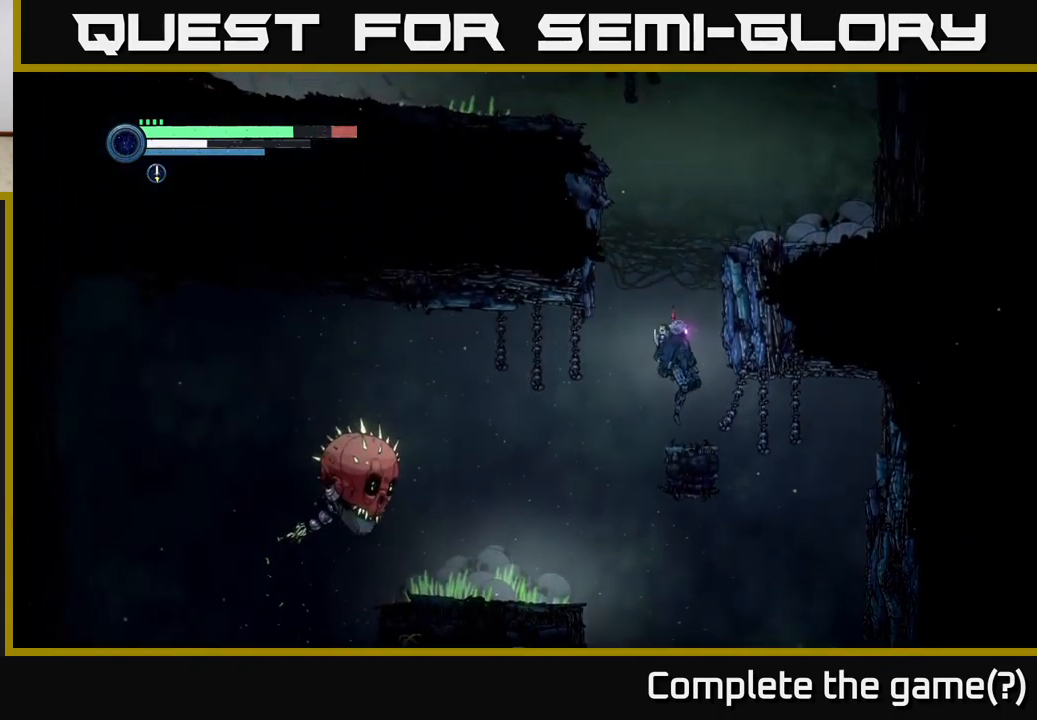
{"buttons": ["A"], "left_stick": "center", "right_stick": "center", "events": [[150, "left_stick", "center"], [217, "A", "down"], [300, "left_stick", "left"], [450, "left_stick", "center"]]}
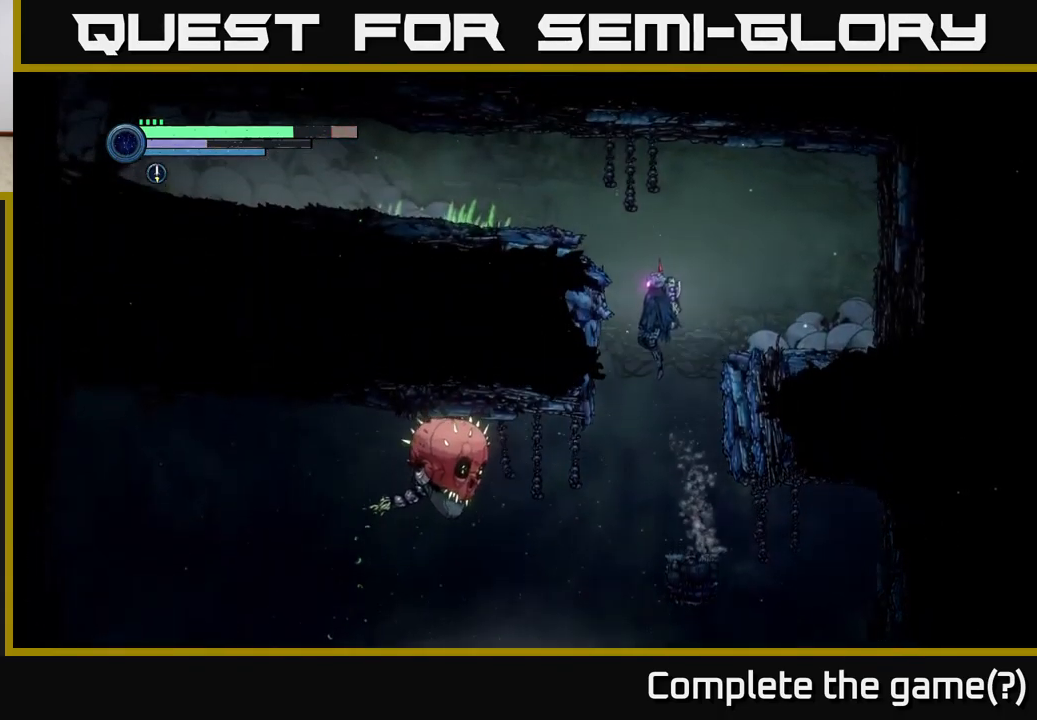
{"buttons": [], "left_stick": "left", "right_stick": "center", "events": [[83, "left_stick", "left"], [100, "A", "up"], [167, "A", "down"], [433, "A", "up"]]}
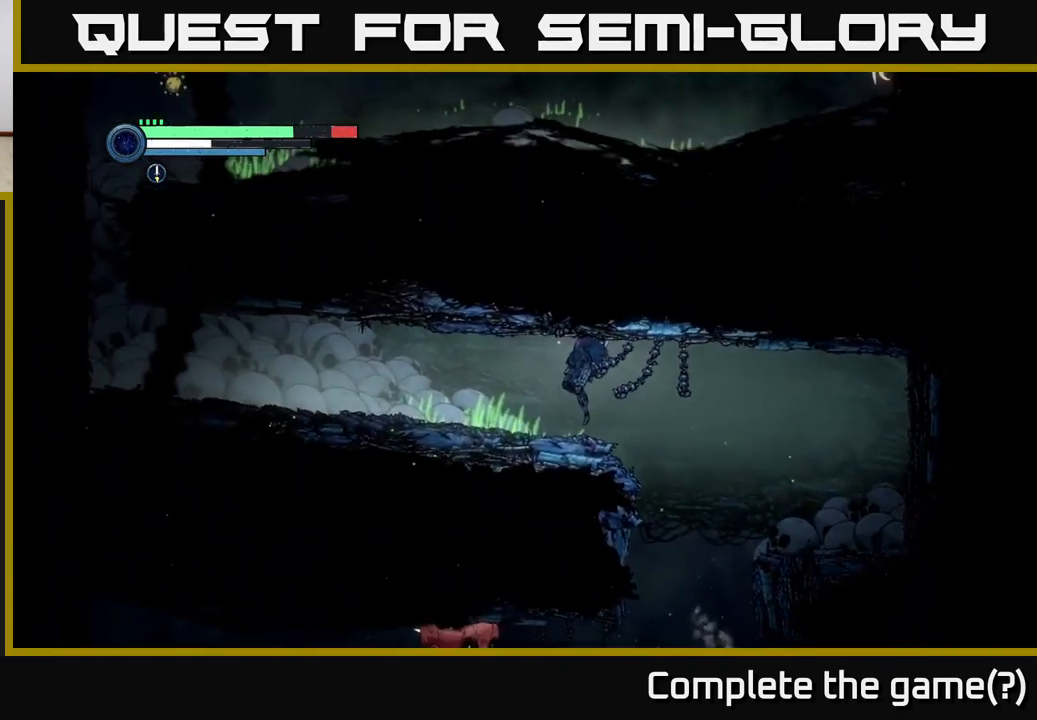
{"buttons": ["R2"], "left_stick": "left", "right_stick": "center", "events": [[83, "R2", "down"]]}
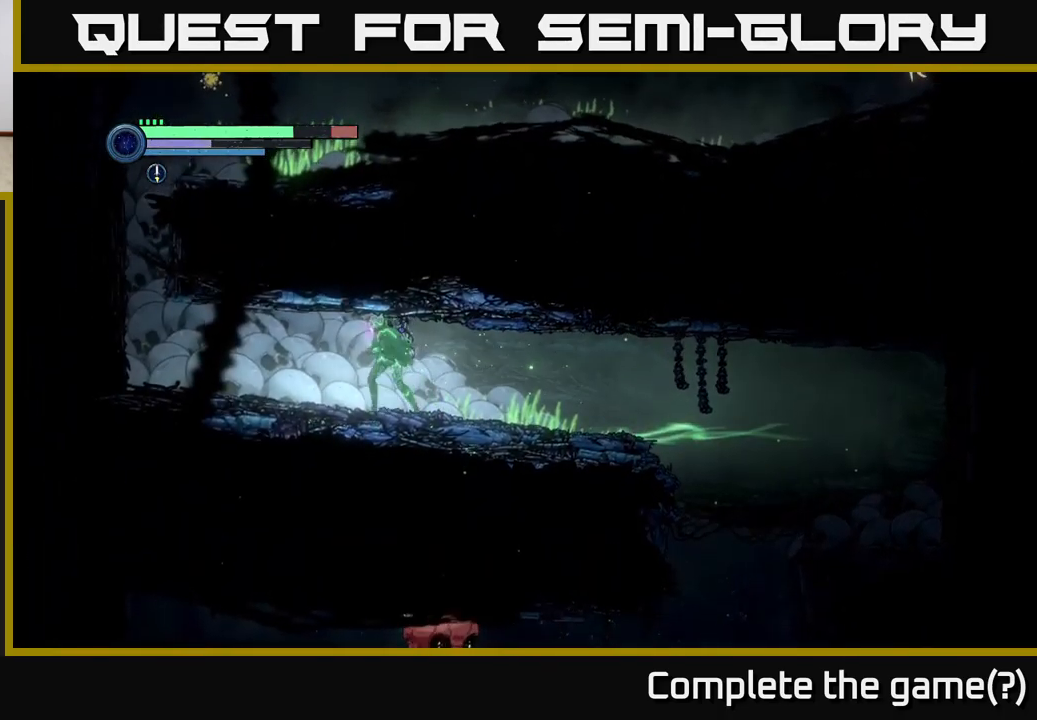
{"buttons": ["R2"], "left_stick": "left", "right_stick": "center", "events": []}
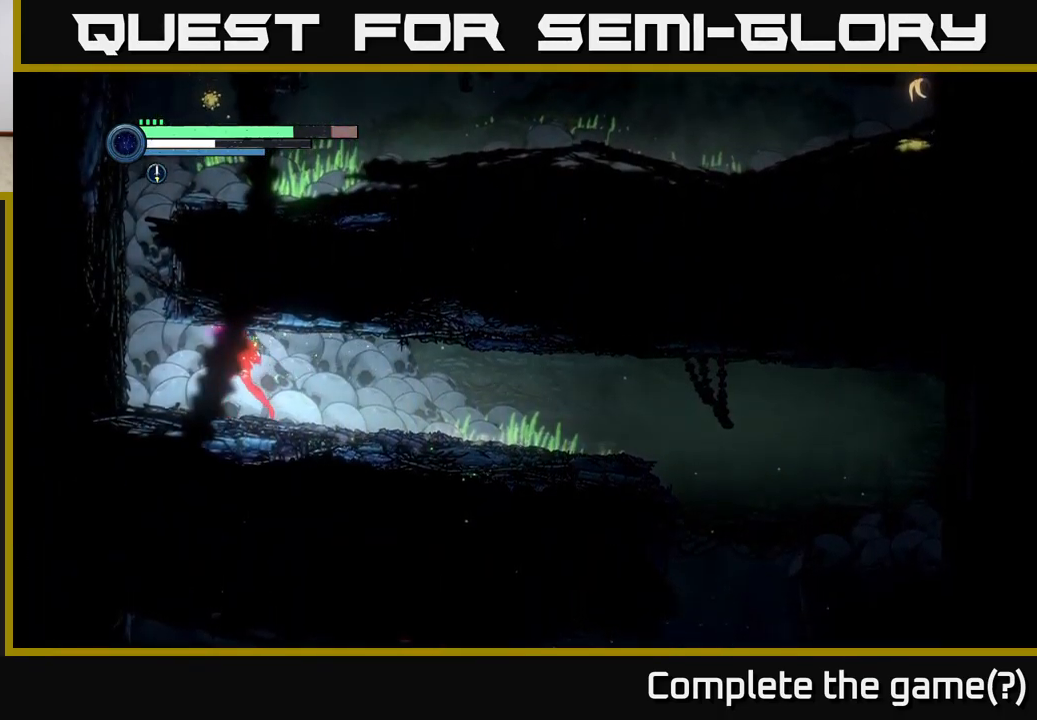
{"buttons": [], "left_stick": "right", "right_stick": "center", "events": [[250, "R2", "up"], [300, "A", "down"], [417, "left_stick", "up"], [467, "left_stick", "right"], [483, "A", "up"]]}
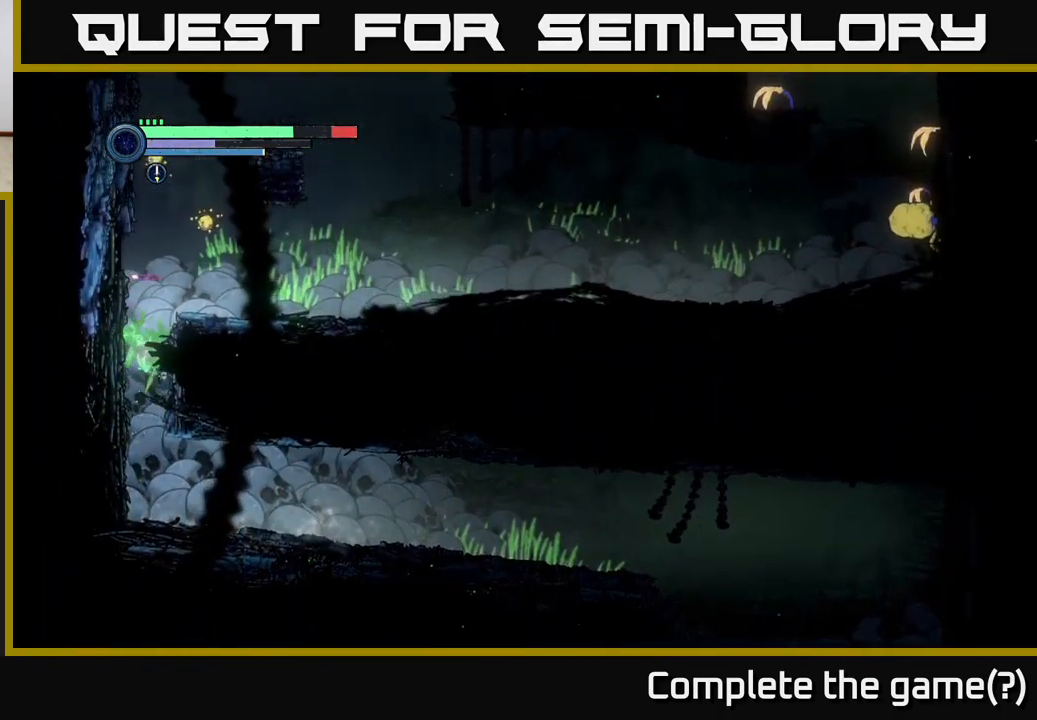
{"buttons": [], "left_stick": "right", "right_stick": "center", "events": [[67, "A", "down"], [217, "A", "up"]]}
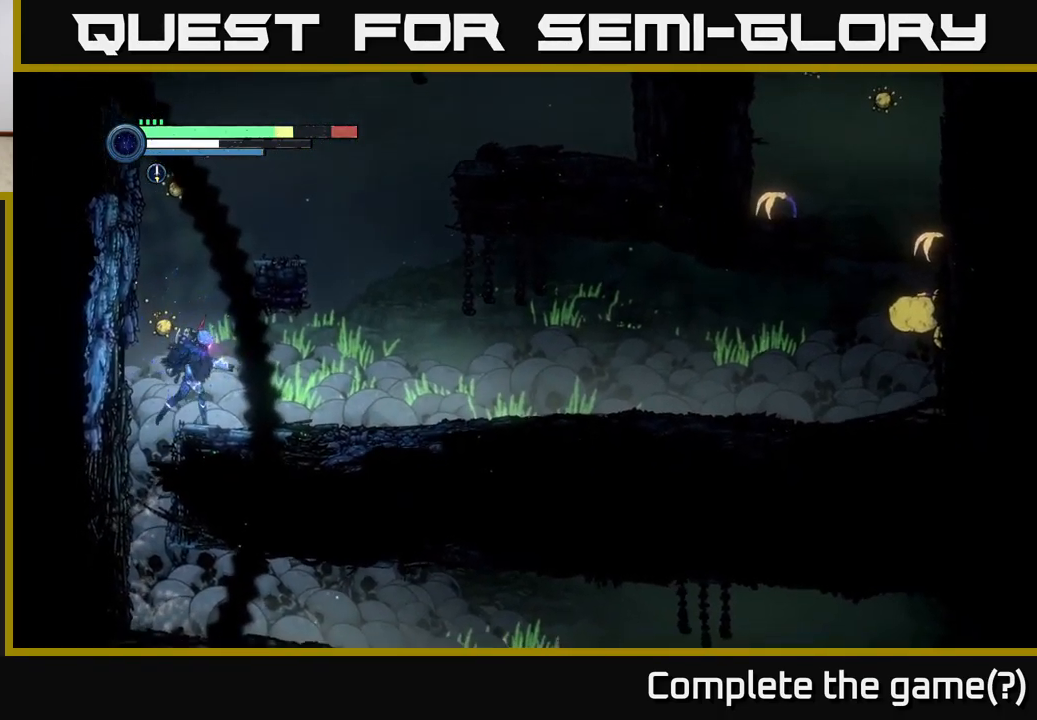
{"buttons": [], "left_stick": "right", "right_stick": "center", "events": [[133, "A", "down"], [284, "A", "up"]]}
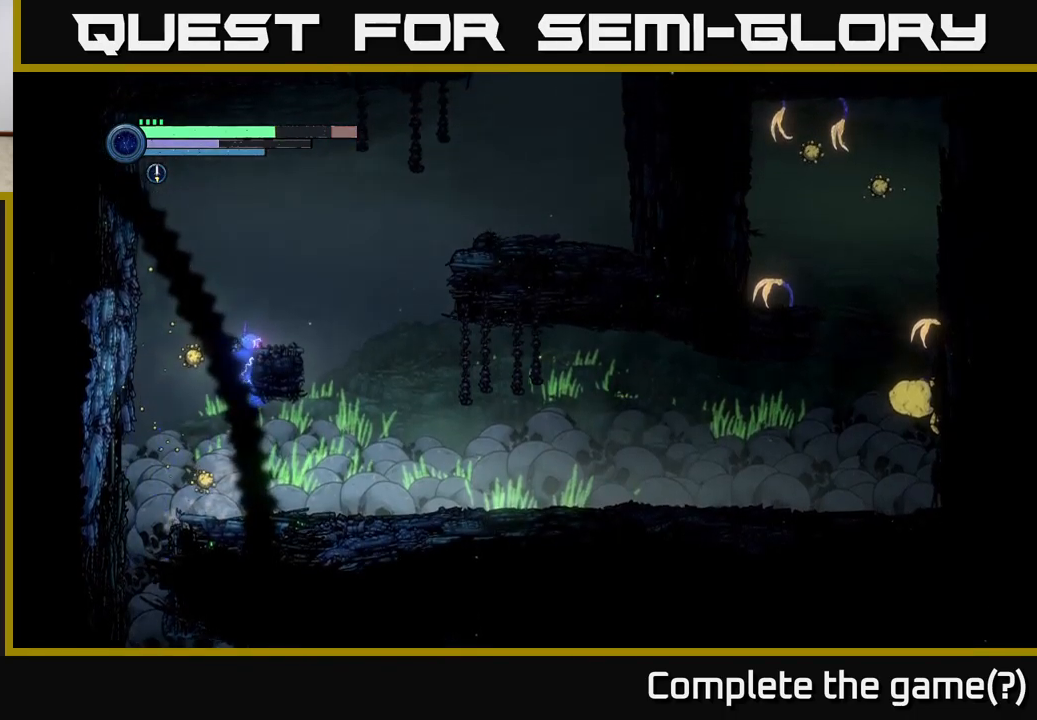
{"buttons": [], "left_stick": "right", "right_stick": "center", "events": []}
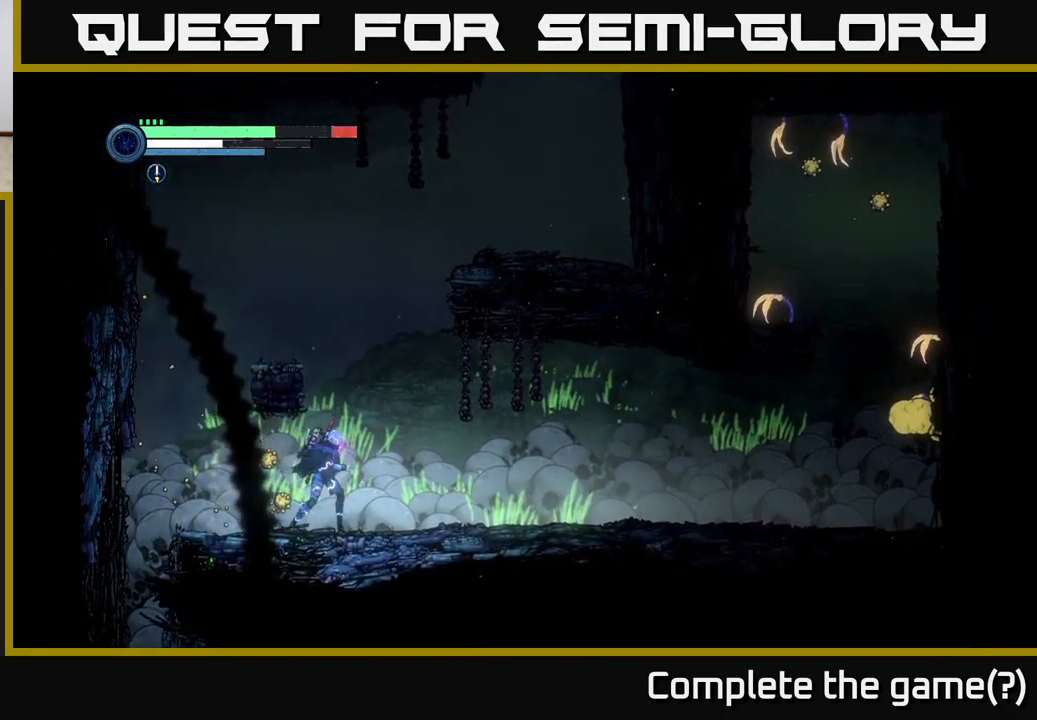
{"buttons": ["A"], "left_stick": "left", "right_stick": "center", "events": [[200, "A", "down"], [334, "left_stick", "left"]]}
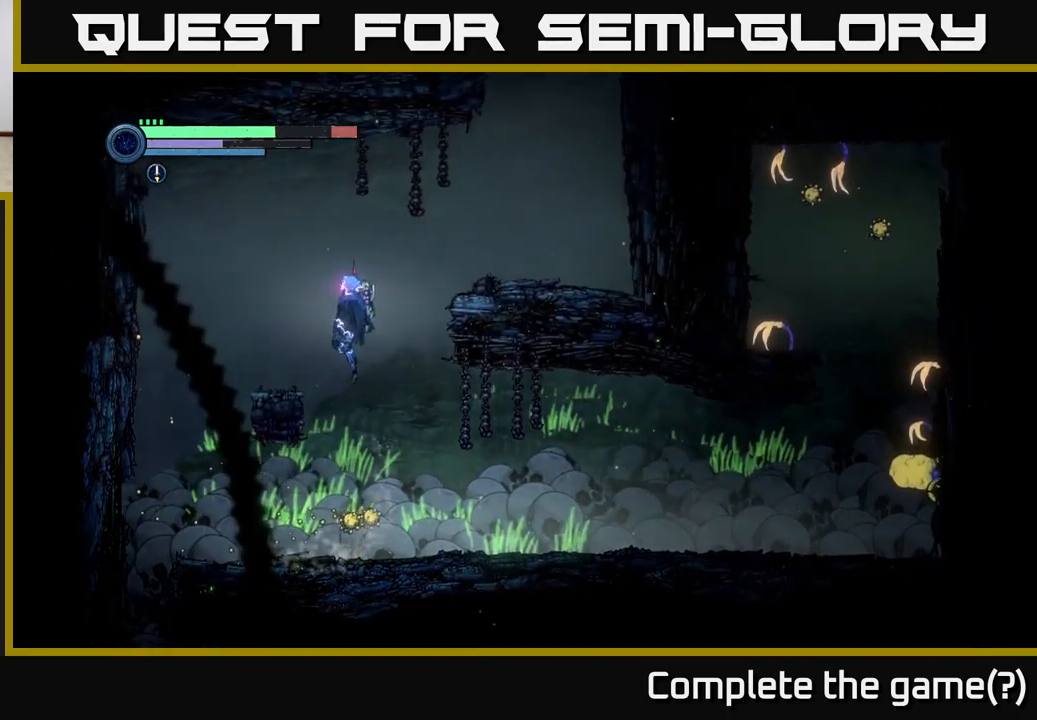
{"buttons": ["A"], "left_stick": "right", "right_stick": "center", "events": [[200, "A", "up"], [334, "left_stick", "right"], [500, "A", "down"]]}
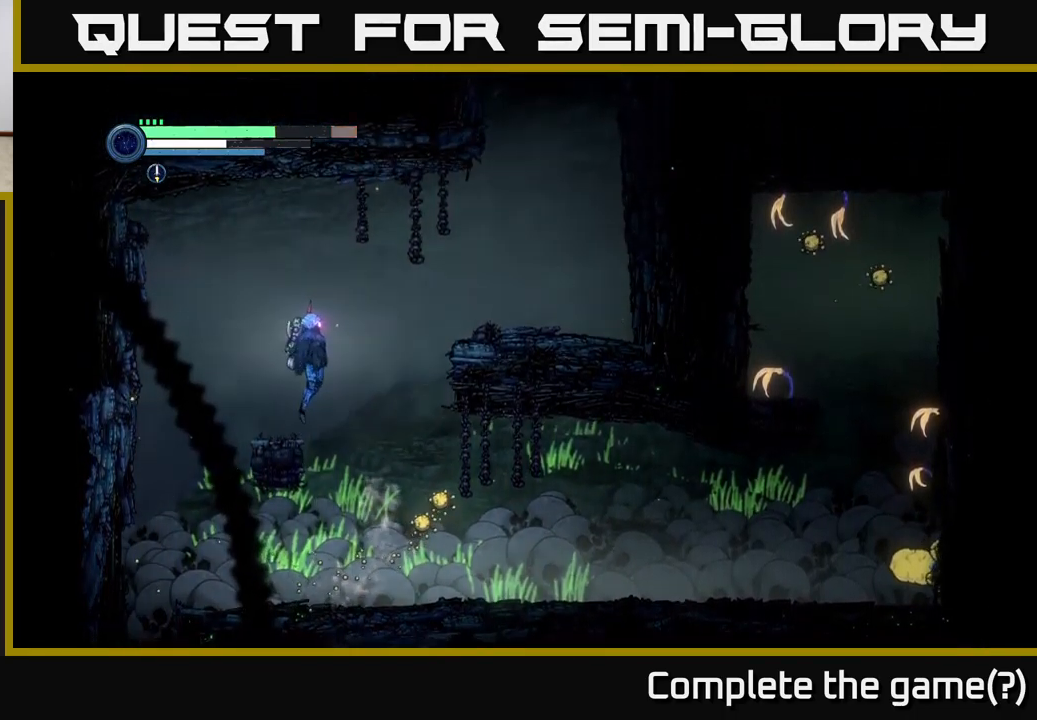
{"buttons": [], "left_stick": "right", "right_stick": "center", "events": [[367, "A", "up"]]}
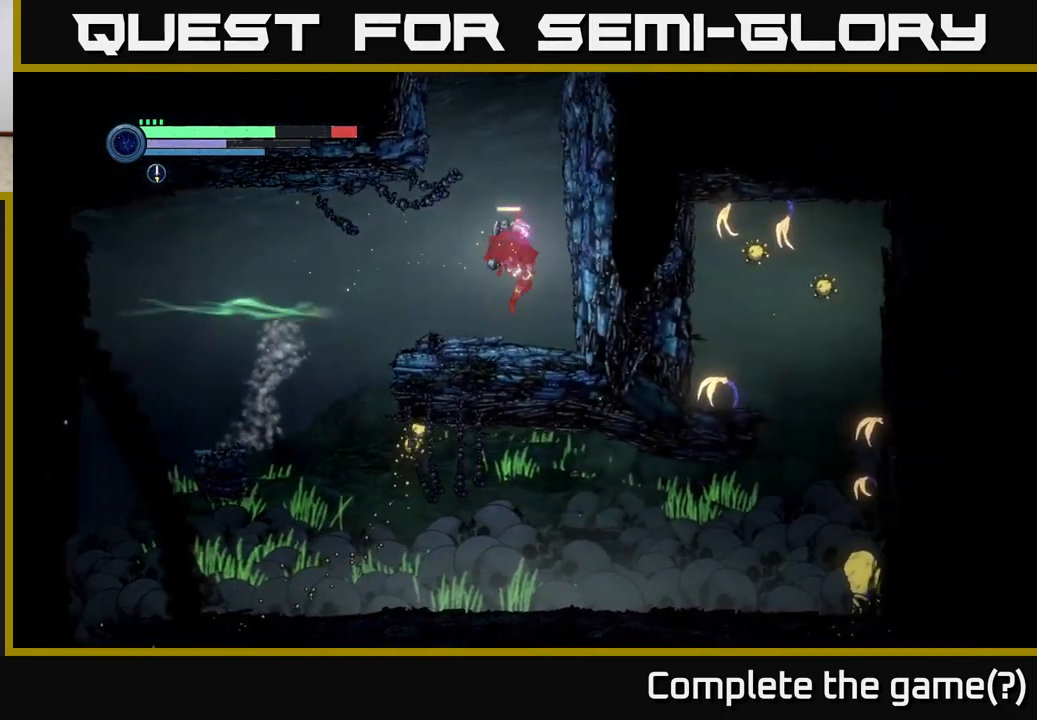
{"buttons": ["A"], "left_stick": "center", "right_stick": "center", "events": [[50, "left_stick", "left"], [167, "left_stick", "center"], [400, "A", "down"]]}
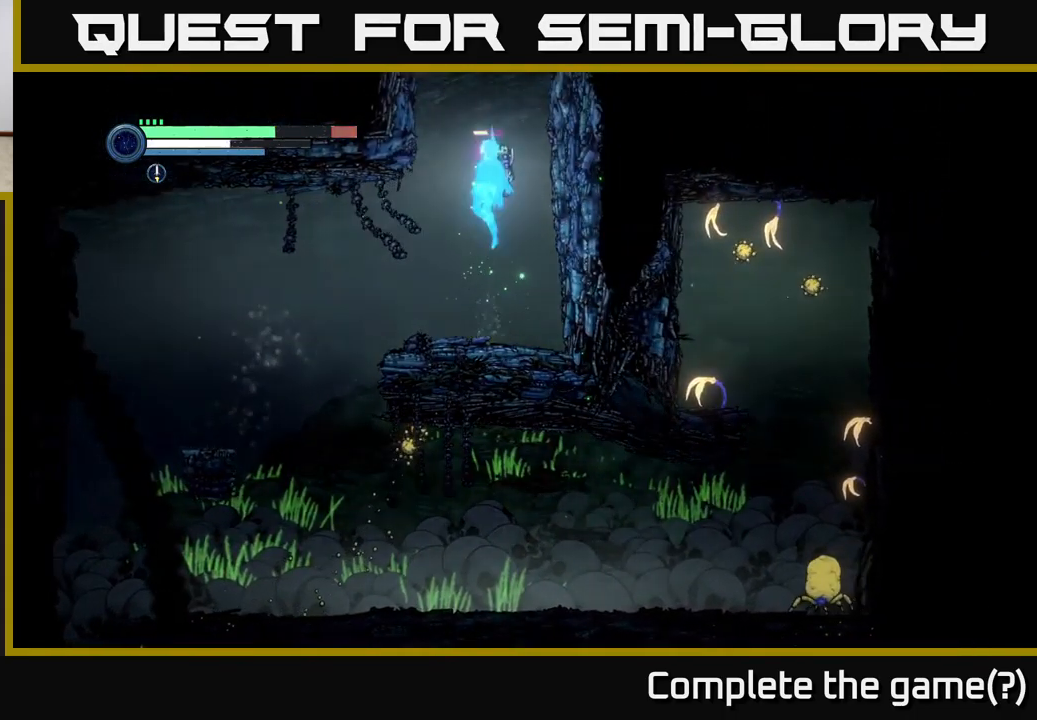
{"buttons": ["A"], "left_stick": "center", "right_stick": "center", "events": []}